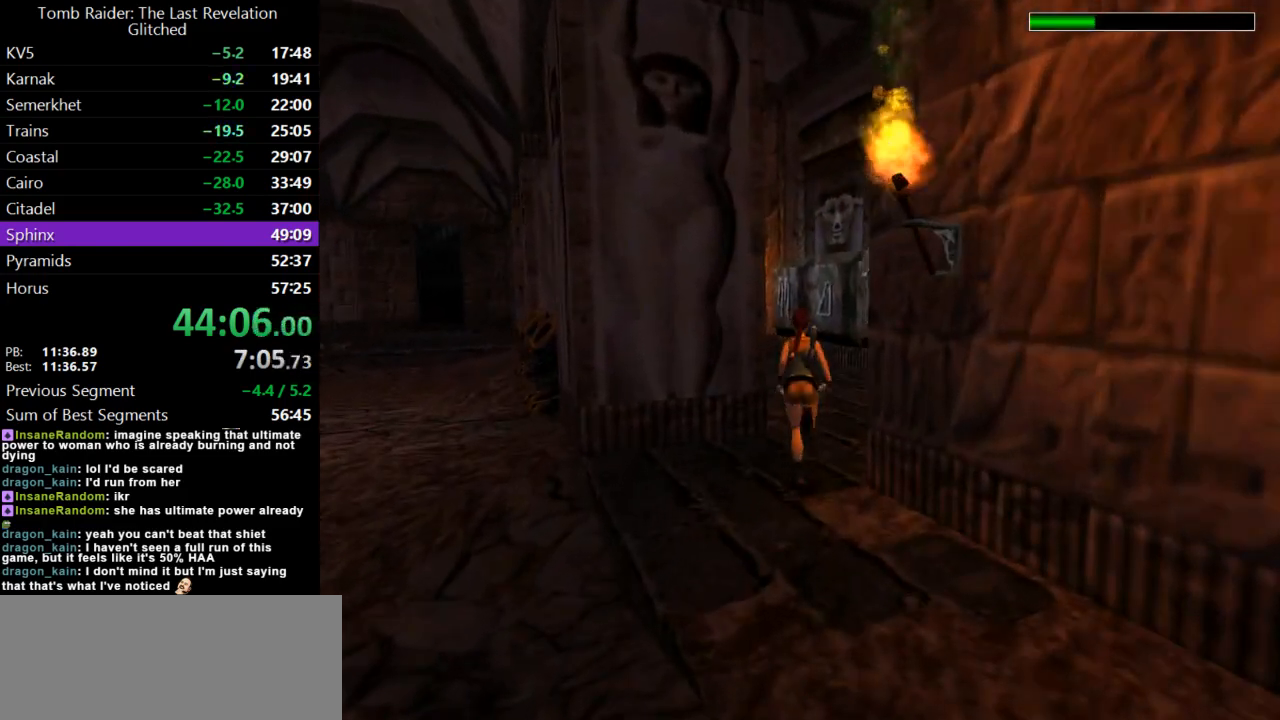
Gameplay with keyboard; each line is a JSON object with the keys held at the frame after it. "events" lists presses ("down") and releases ("up") of "action", "dash", "down", "duck", "flare", "guns", "inv", "jump", "left", "lmed", "look", "lstep", "pause", "right", "roll", "roll2", "rstep", "up" and "walk" between this image and that frame as [ms after this image, input, new state], when the widget could be followed in between. No other keys are recorded. Mouse input is not recorded. Key names are as the overlay labels them; some are game actions (e.g. jump) rather than physical keys.
{"keys": ["dash", "up"], "events": []}
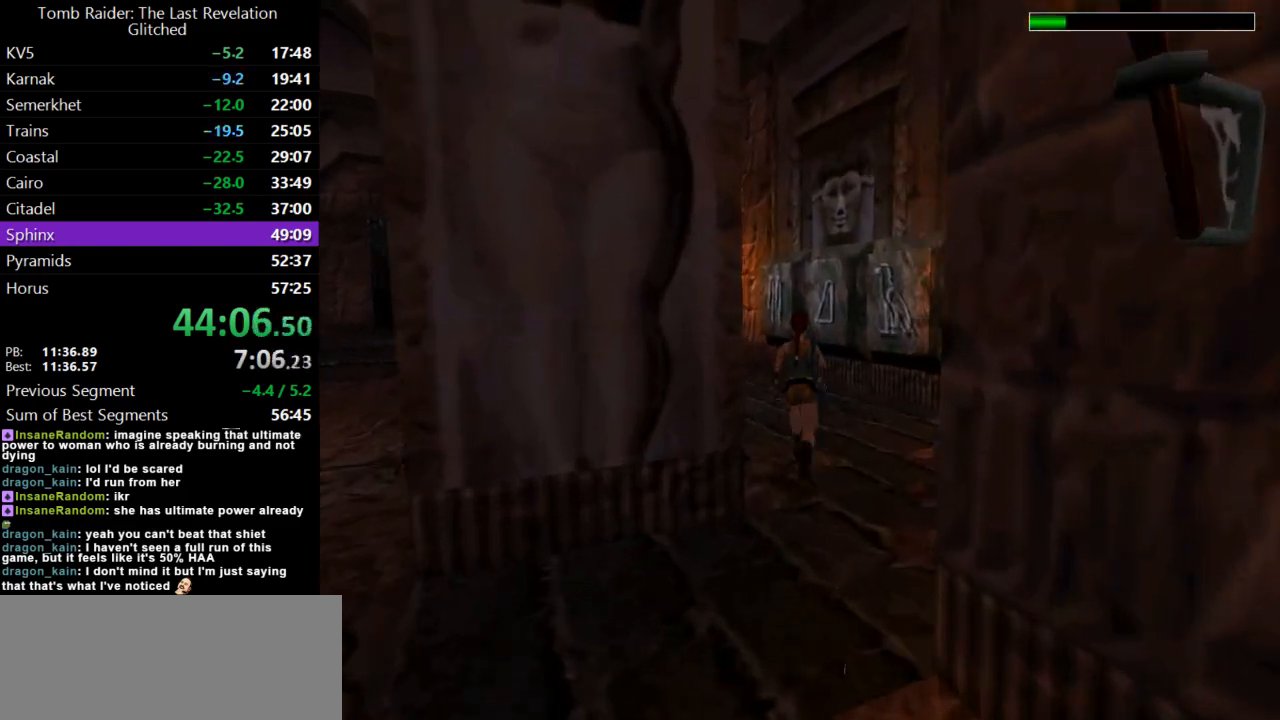
{"keys": ["up"], "events": [[267, "dash", "up"]]}
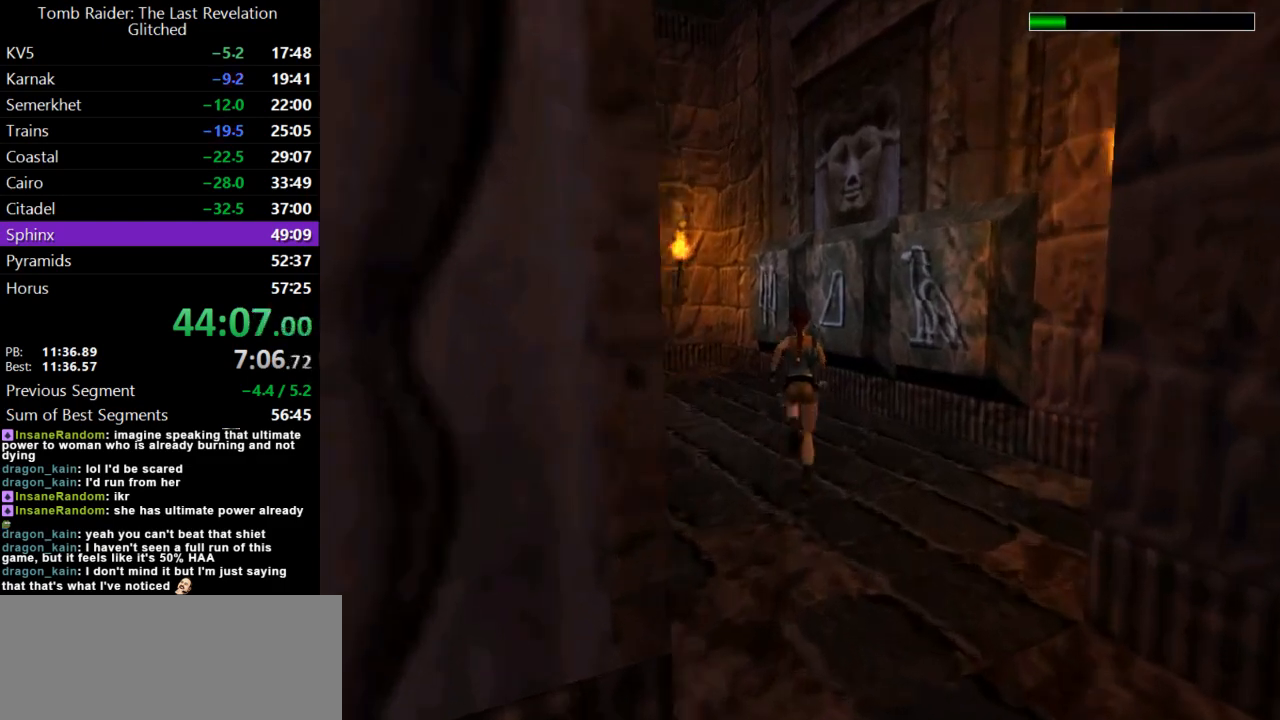
{"keys": ["up"], "events": []}
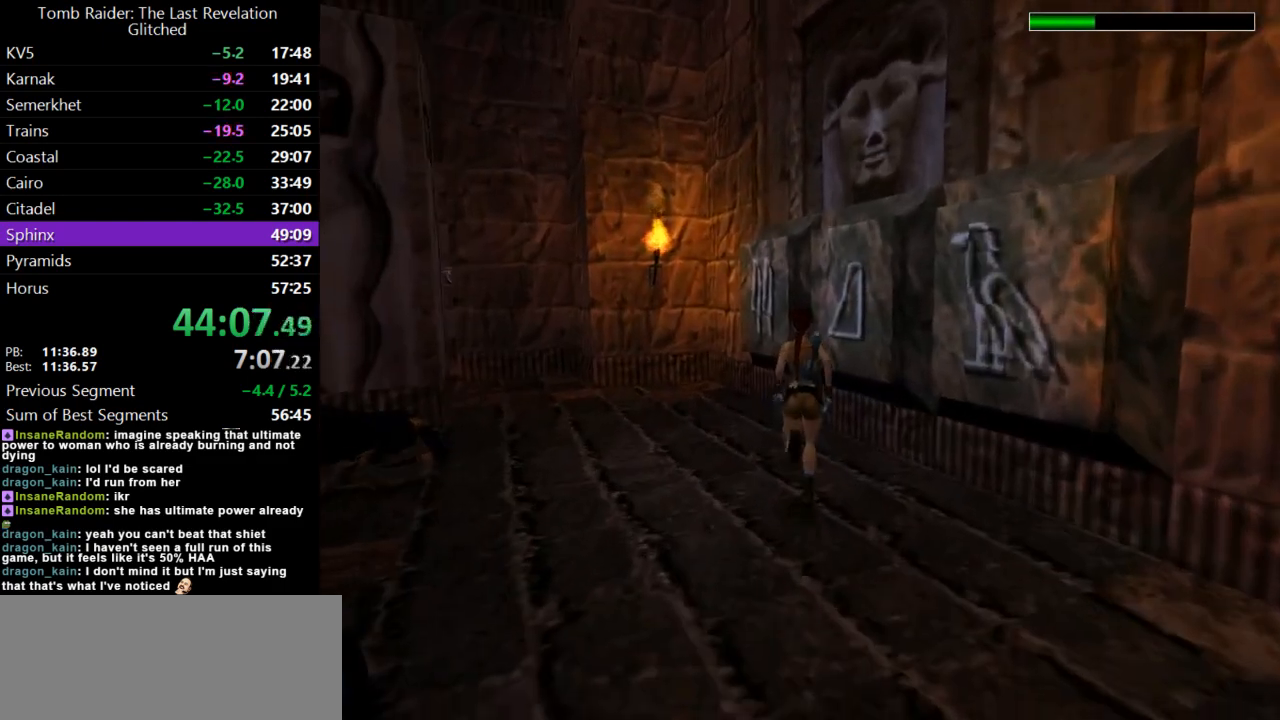
{"keys": ["right"], "events": [[100, "right", "down"], [267, "up", "up"]]}
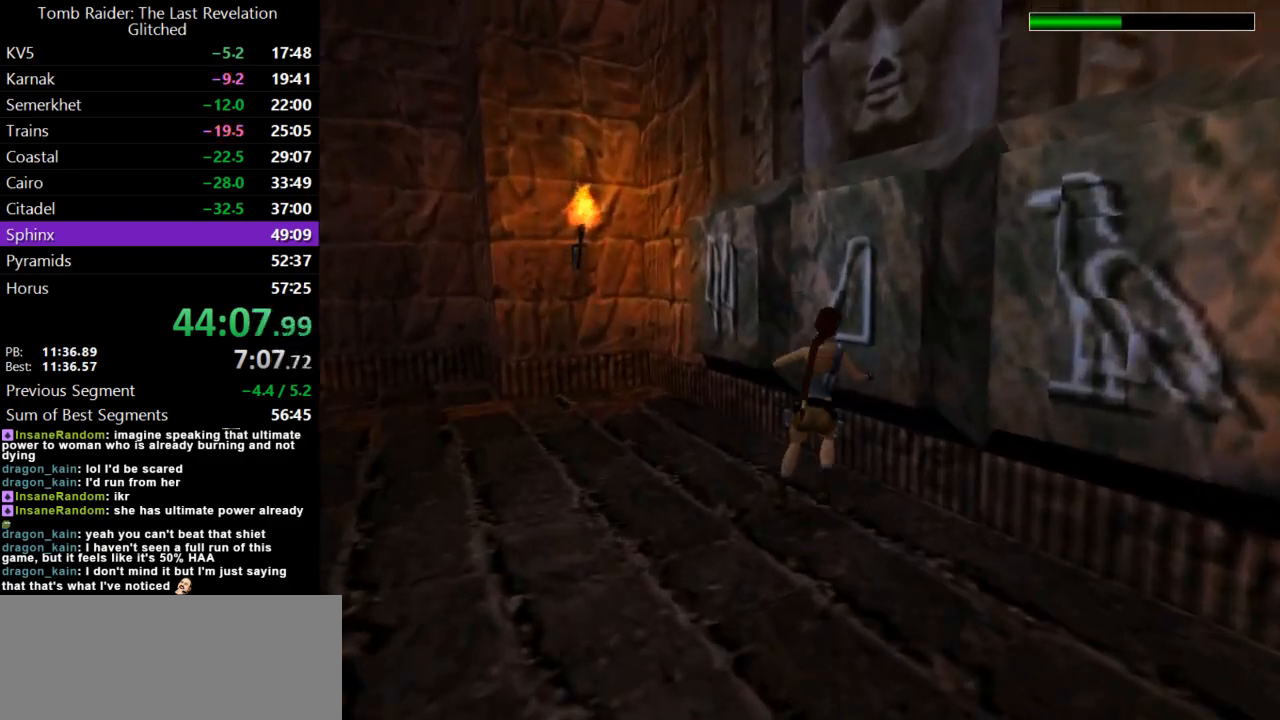
{"keys": ["action"], "events": [[167, "action", "down"], [333, "right", "up"]]}
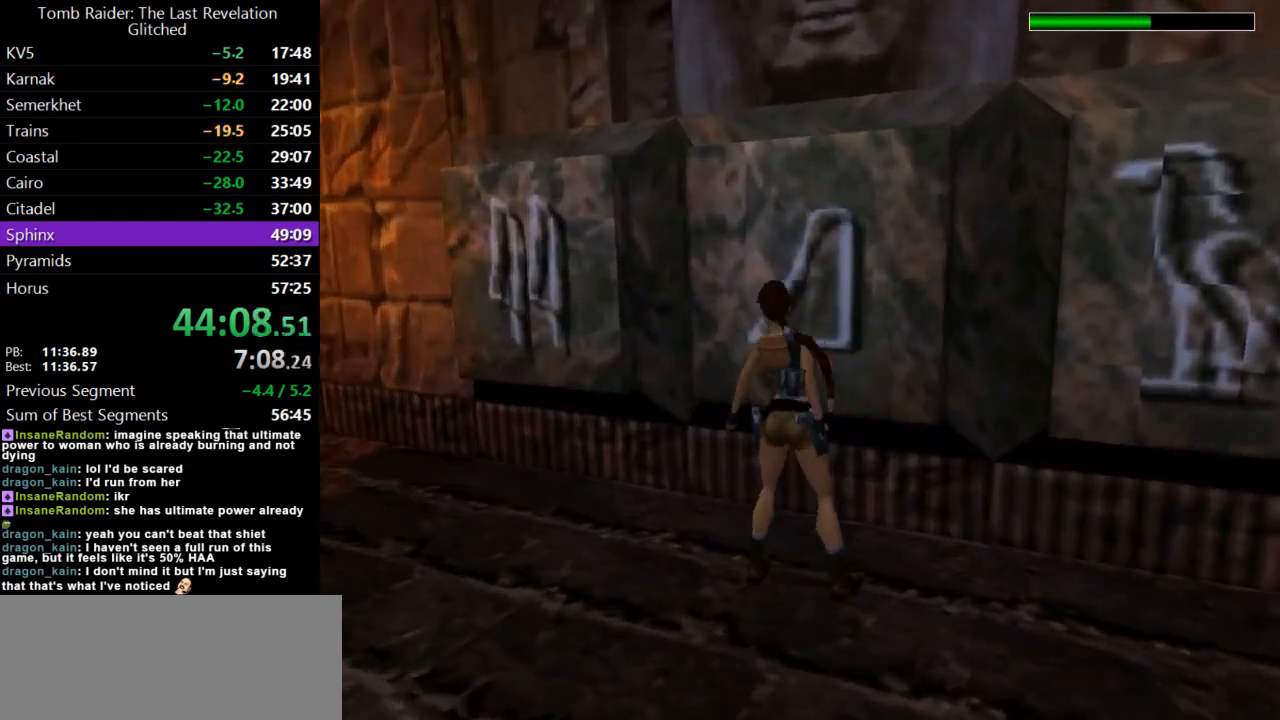
{"keys": [], "events": [[467, "action", "up"]]}
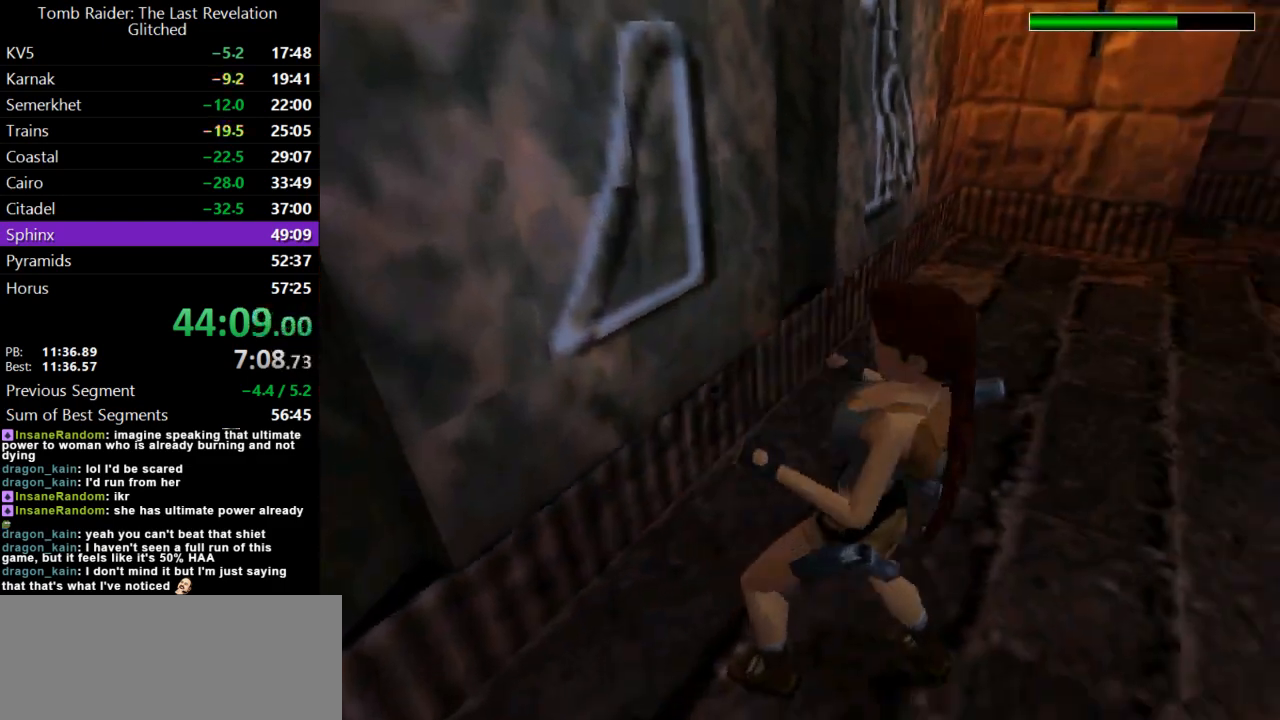
{"keys": [], "events": []}
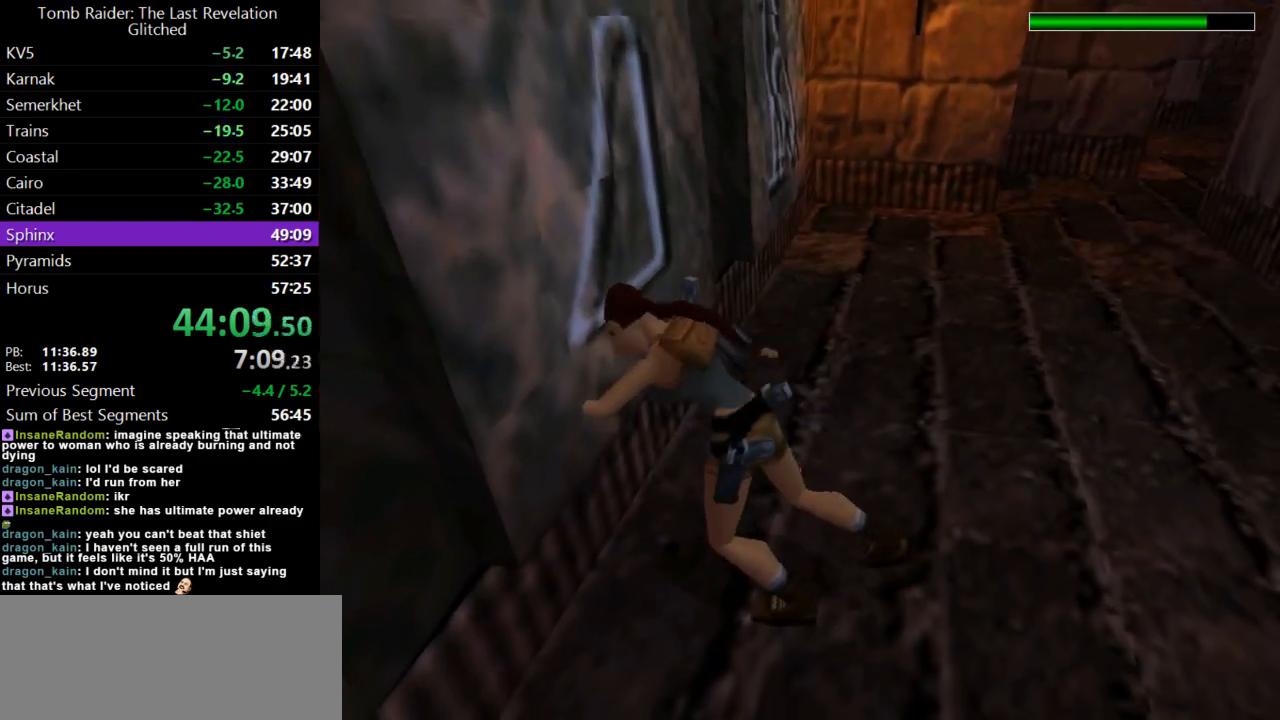
{"keys": [], "events": []}
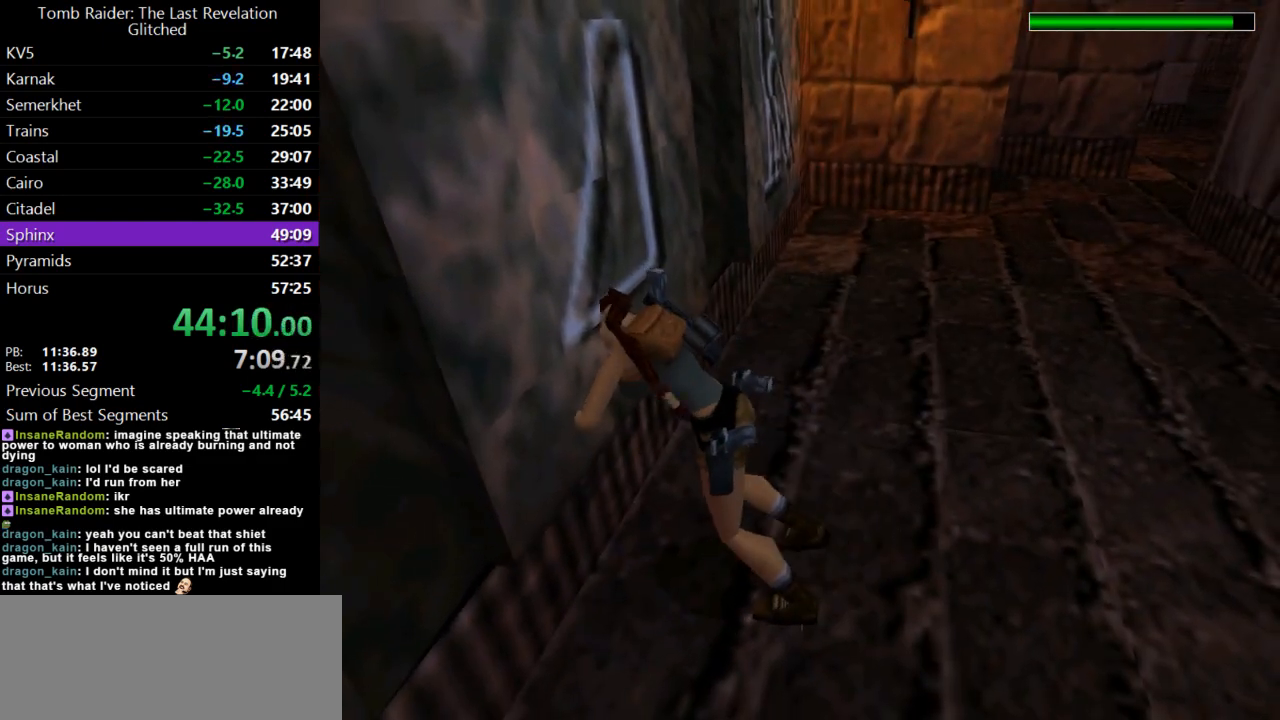
{"keys": [], "events": []}
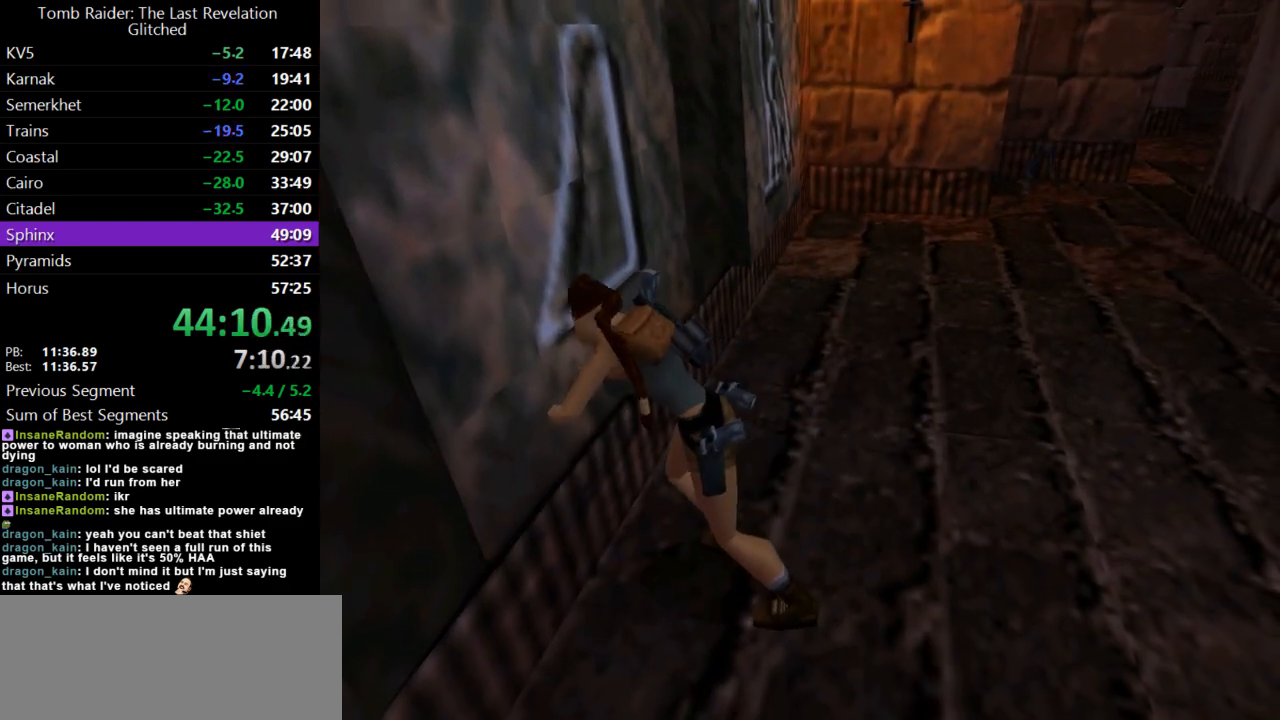
{"keys": [], "events": []}
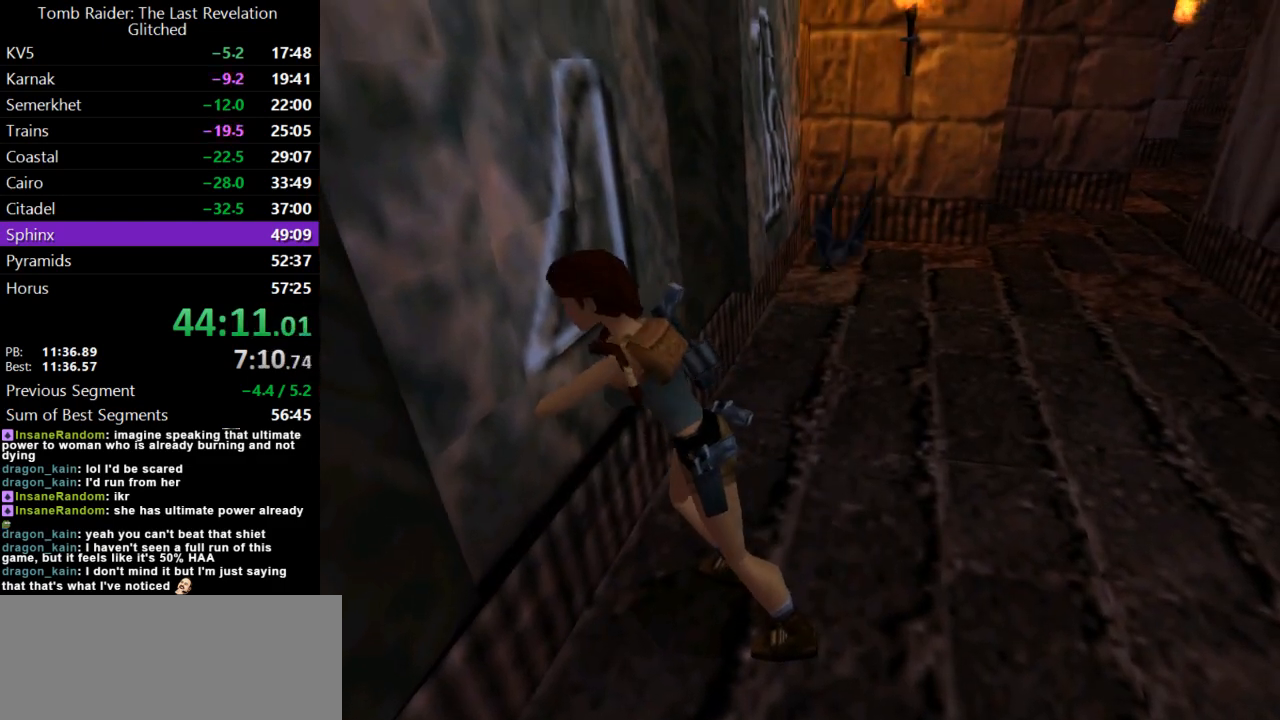
{"keys": ["left"], "events": [[267, "left", "down"]]}
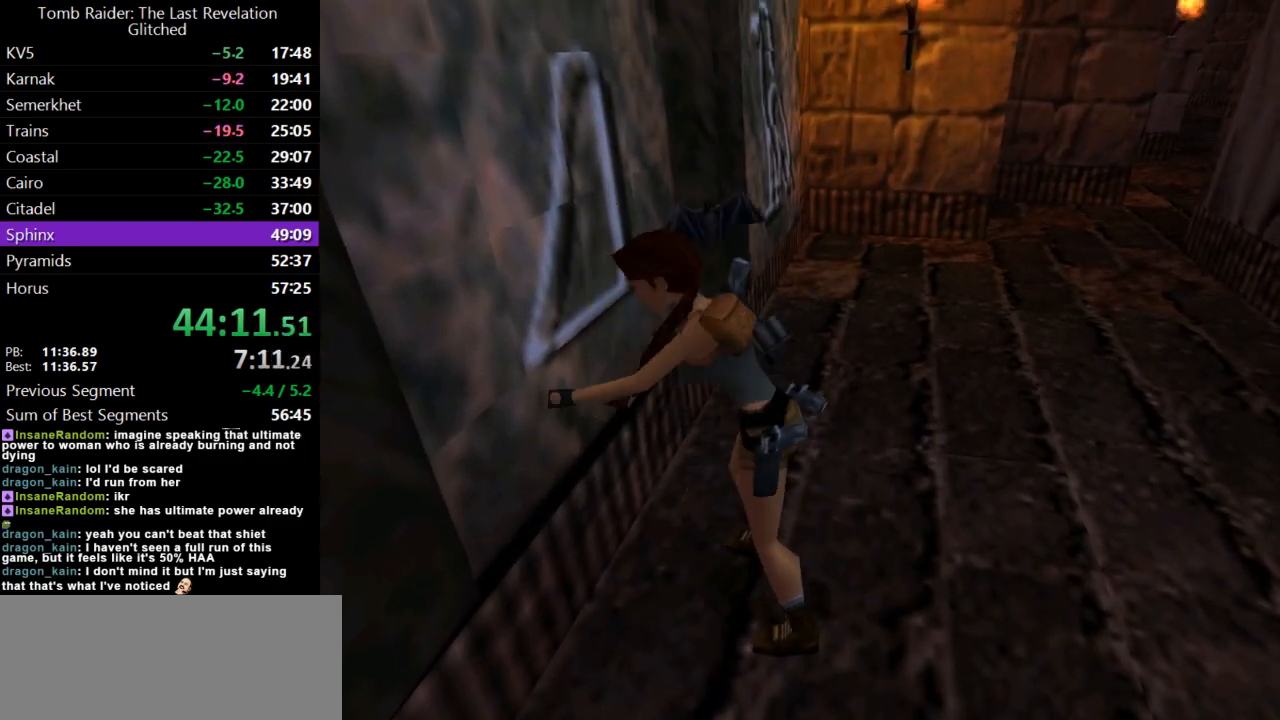
{"keys": ["left"], "events": []}
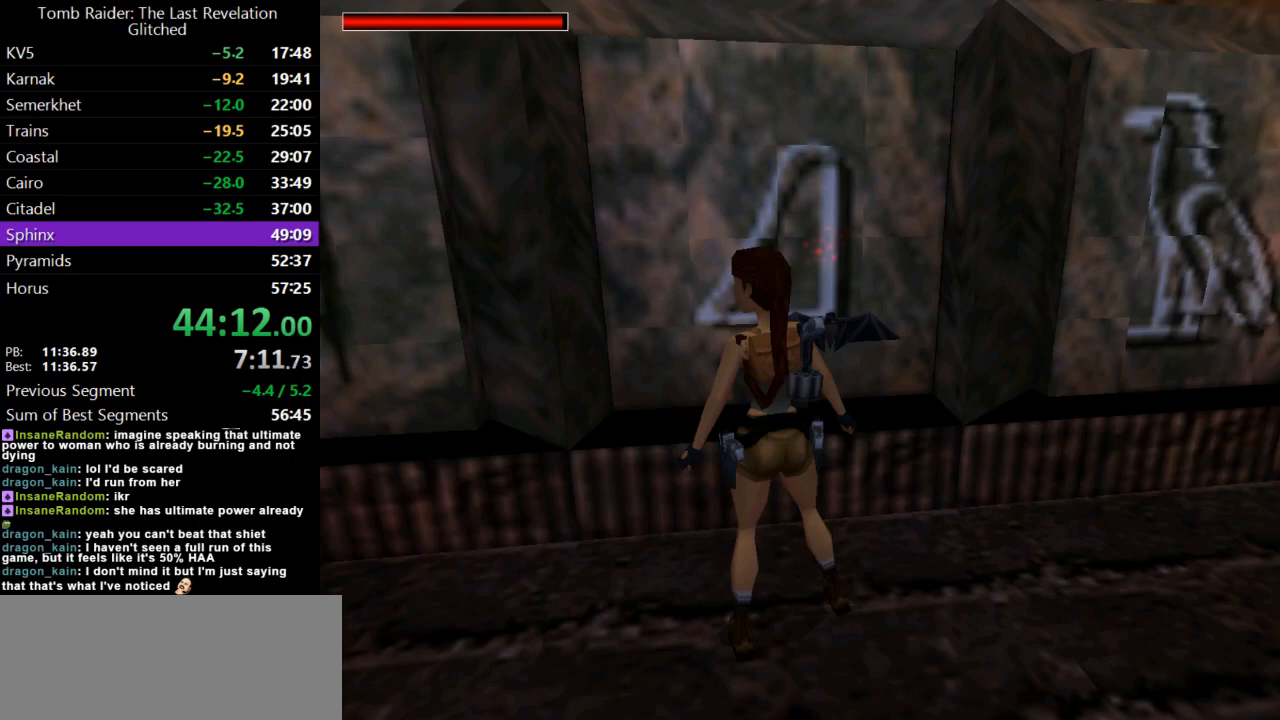
{"keys": ["up"], "events": [[300, "up", "down"], [500, "left", "up"]]}
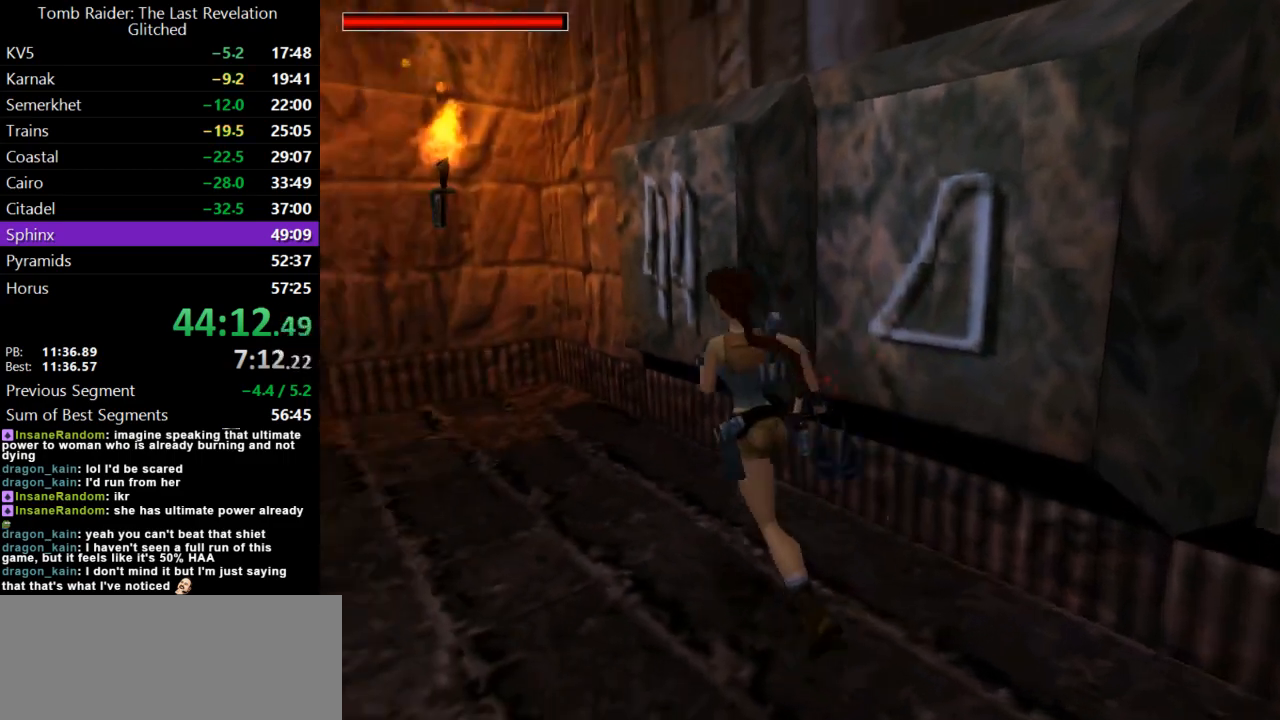
{"keys": ["right"], "events": [[300, "right", "down"], [400, "up", "up"]]}
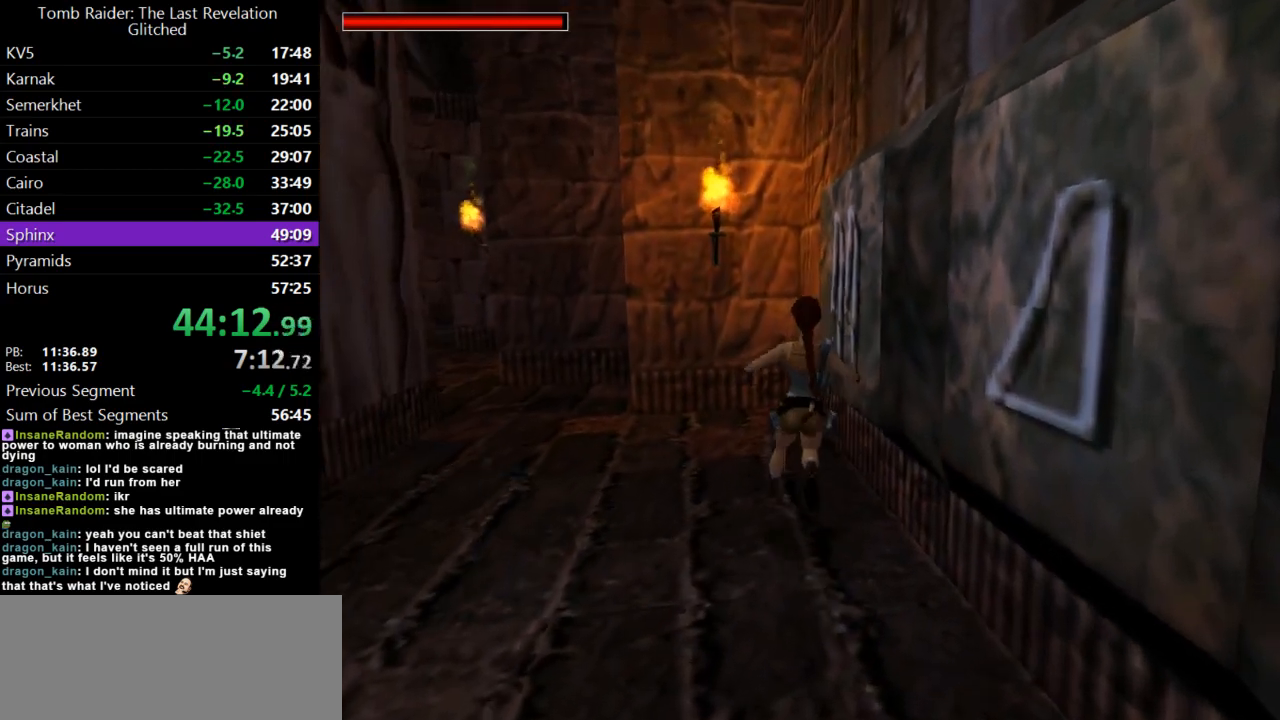
{"keys": ["action", "right"], "events": [[433, "action", "down"]]}
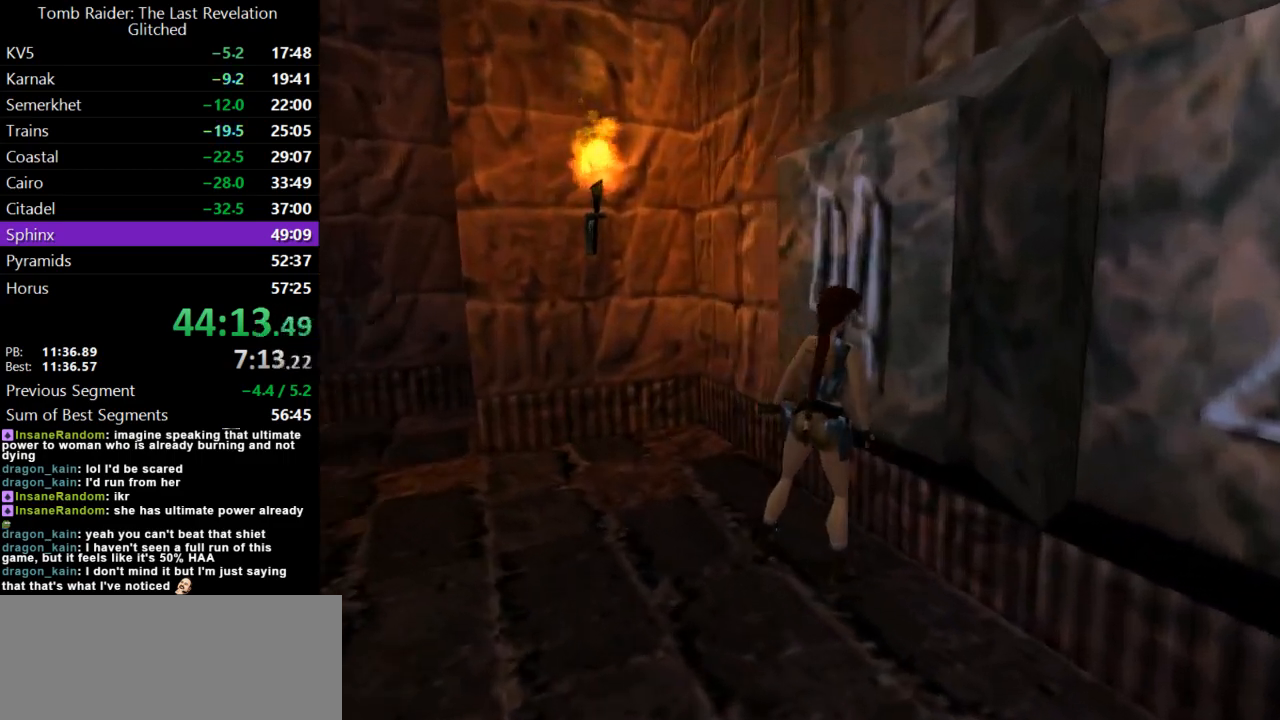
{"keys": ["action"], "events": [[167, "right", "up"]]}
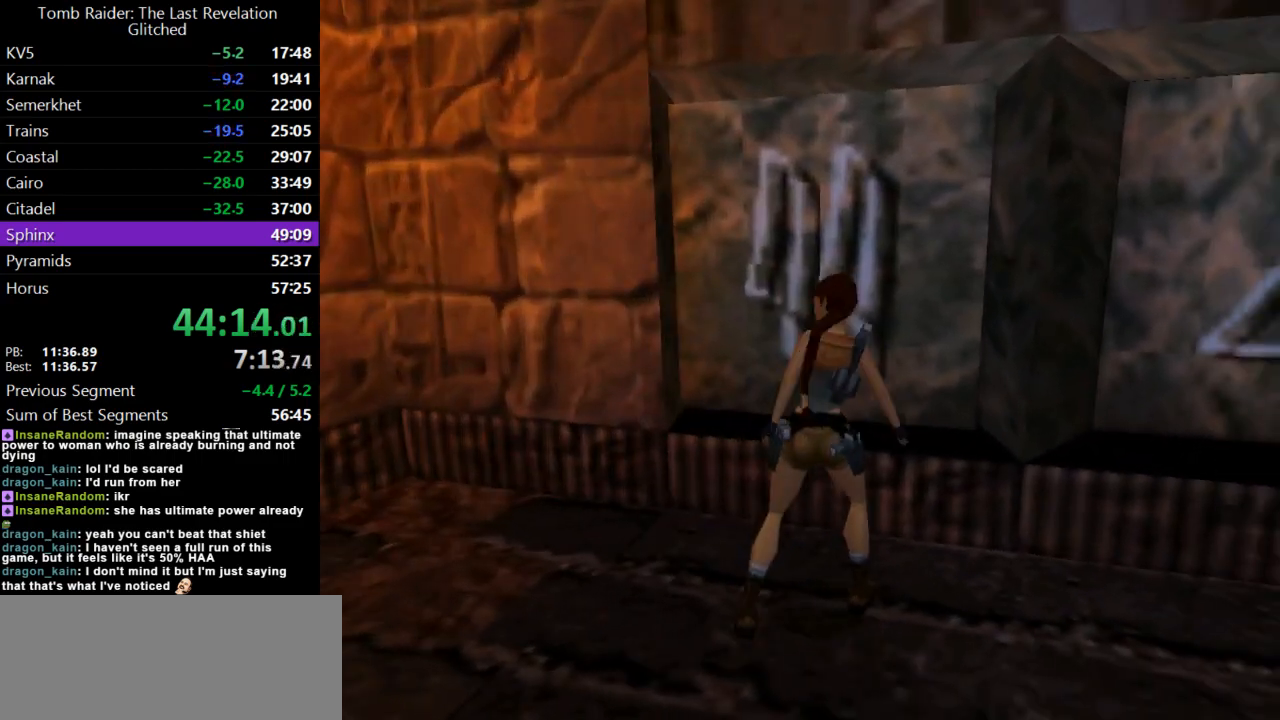
{"keys": ["action"], "events": []}
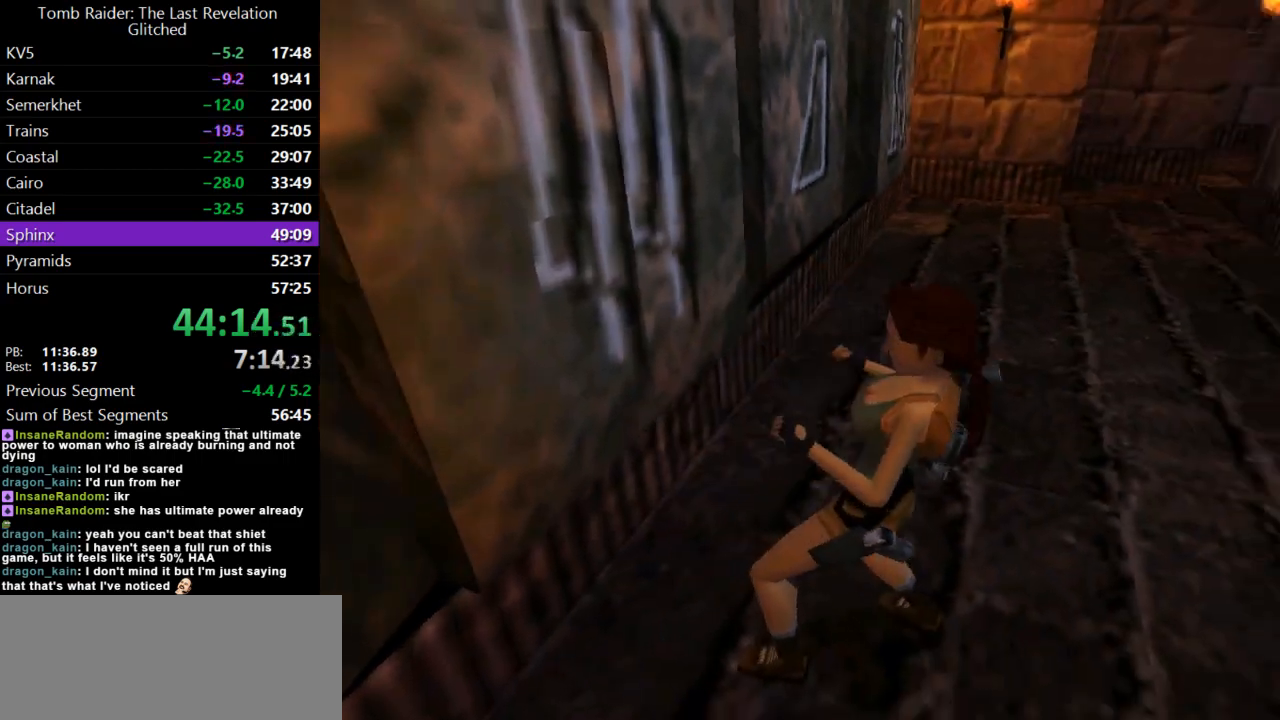
{"keys": [], "events": [[400, "action", "up"]]}
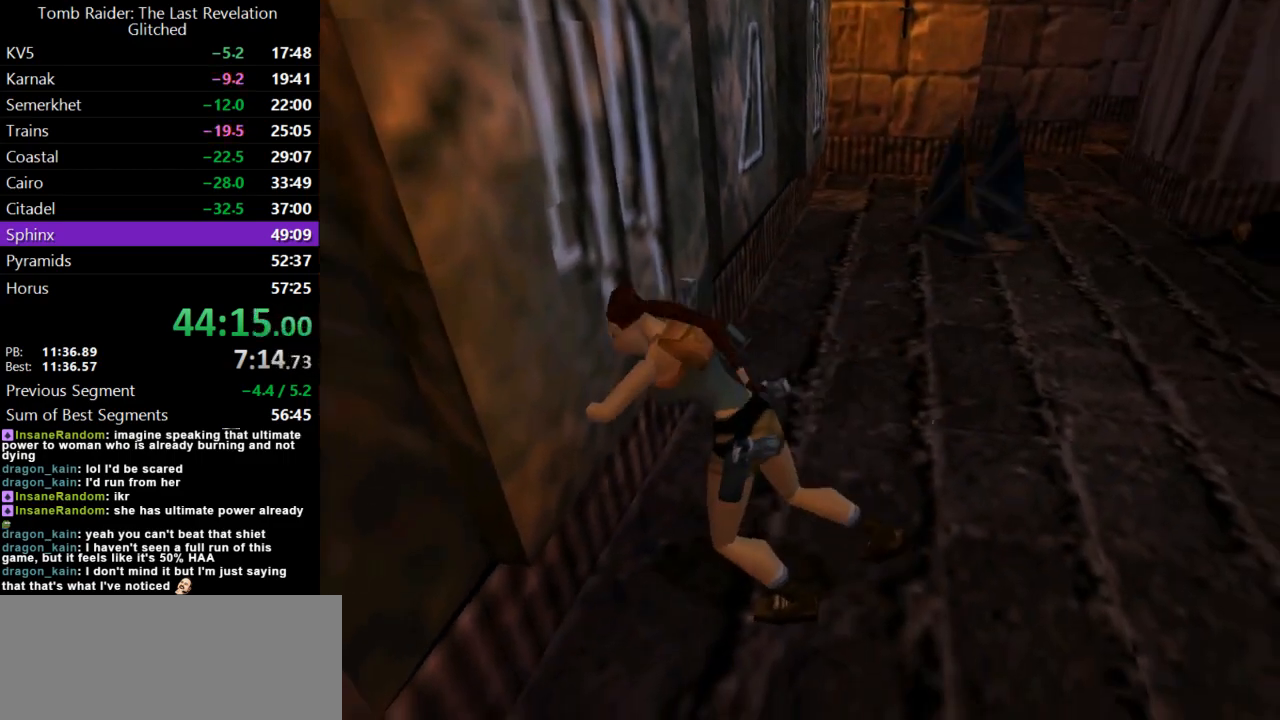
{"keys": [], "events": []}
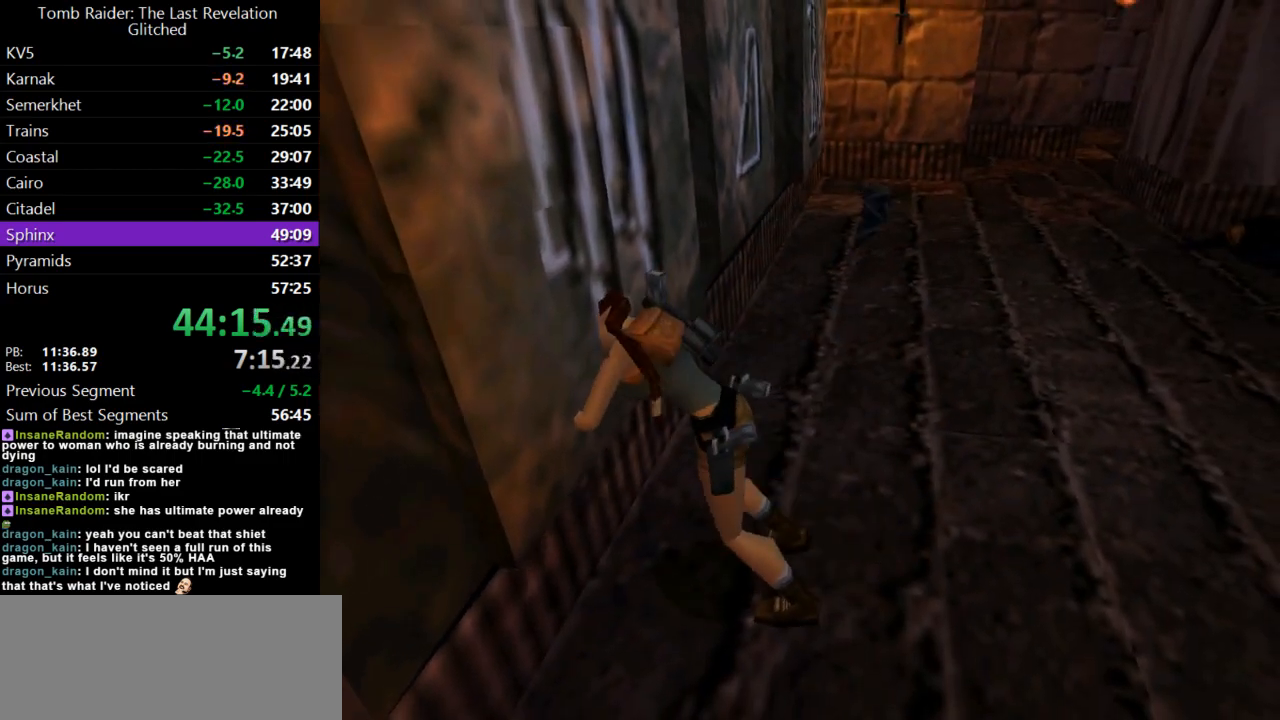
{"keys": [], "events": []}
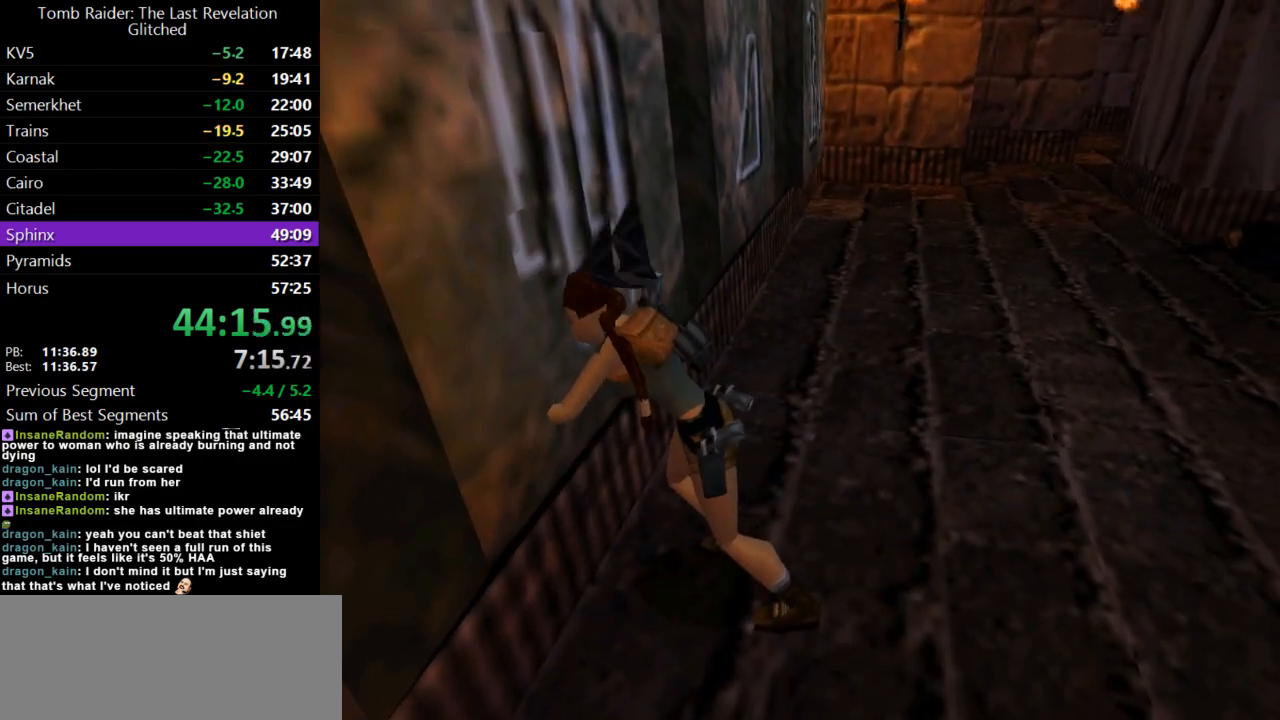
{"keys": [], "events": []}
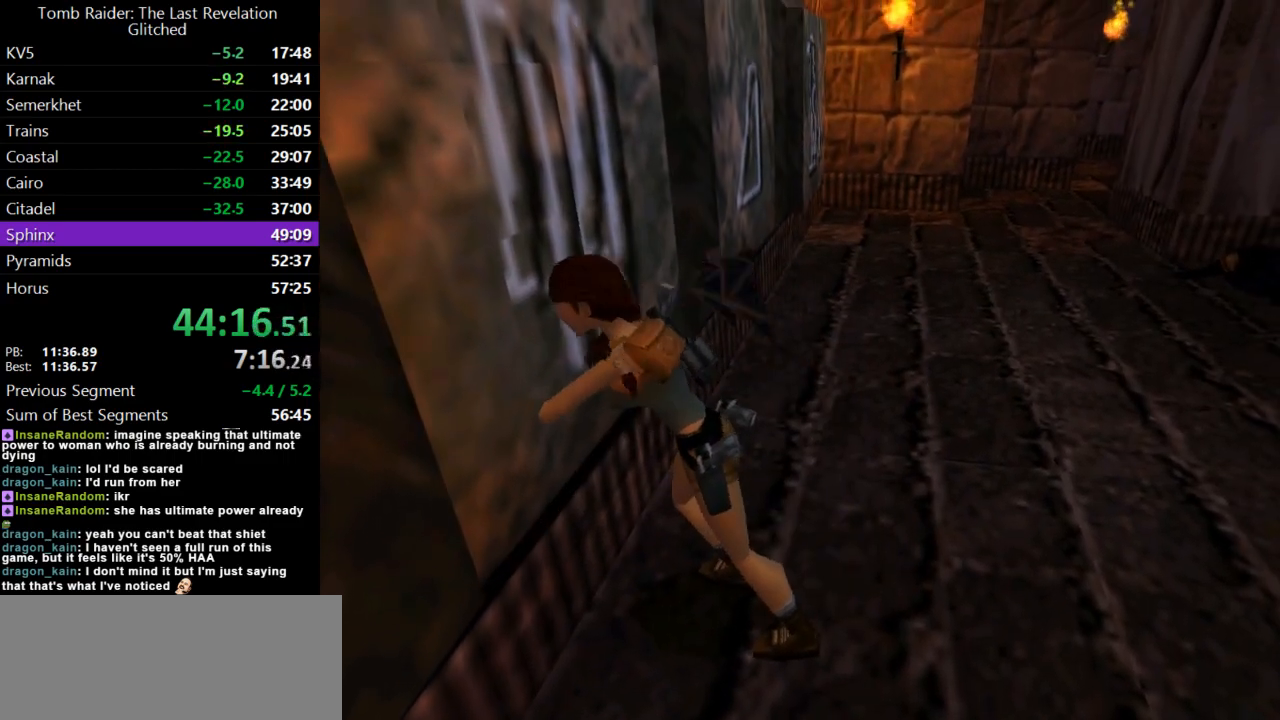
{"keys": [], "events": []}
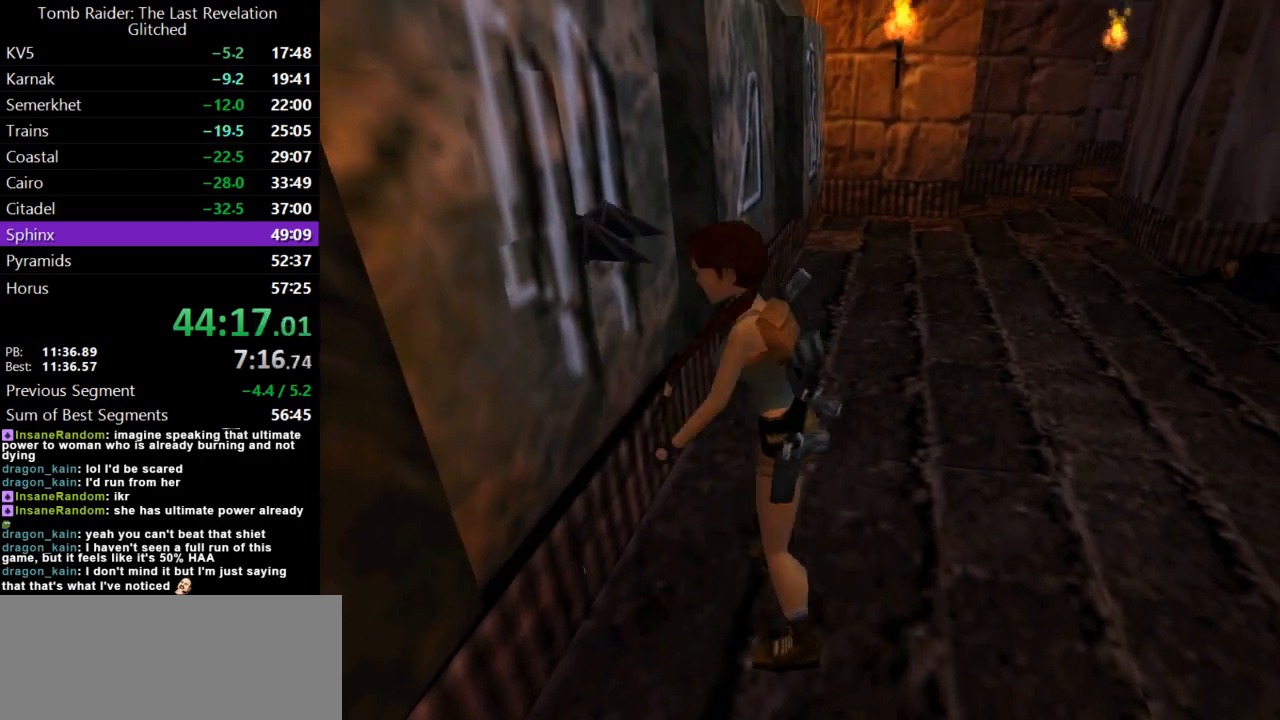
{"keys": ["jump", "right"], "events": [[67, "jump", "down"], [267, "right", "down"]]}
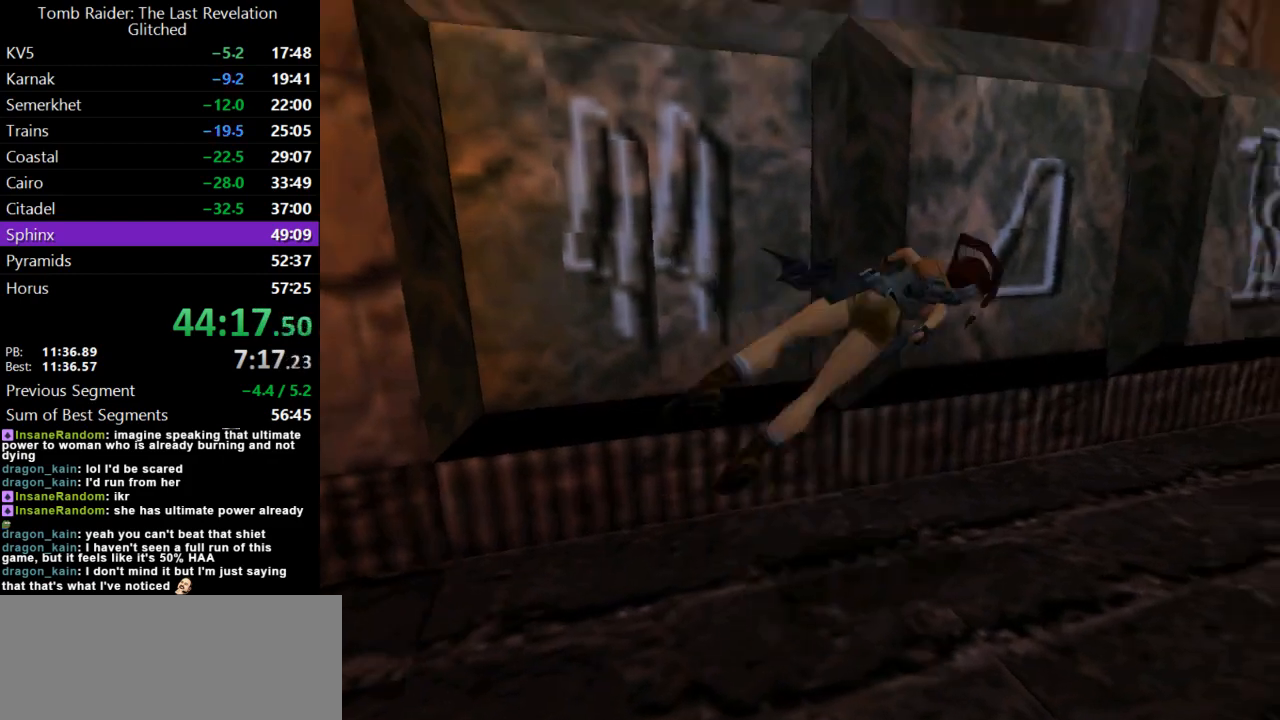
{"keys": [], "events": [[133, "right", "up"], [167, "jump", "up"]]}
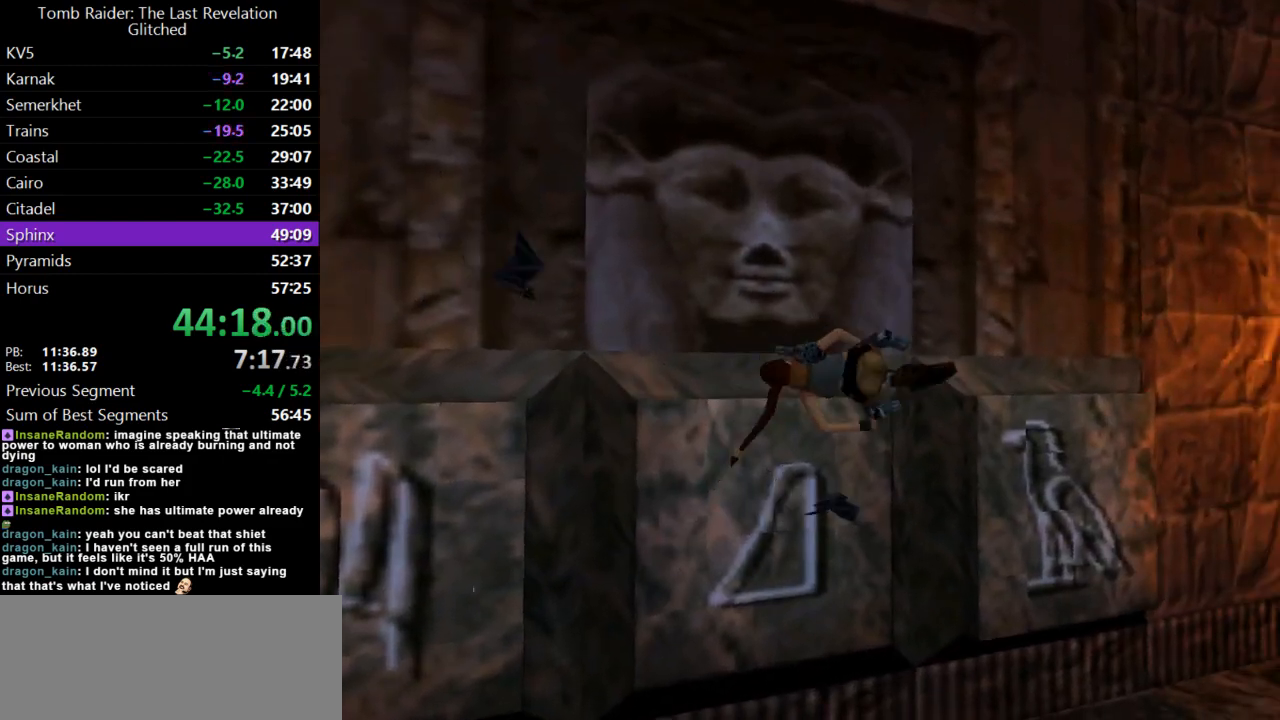
{"keys": [], "events": []}
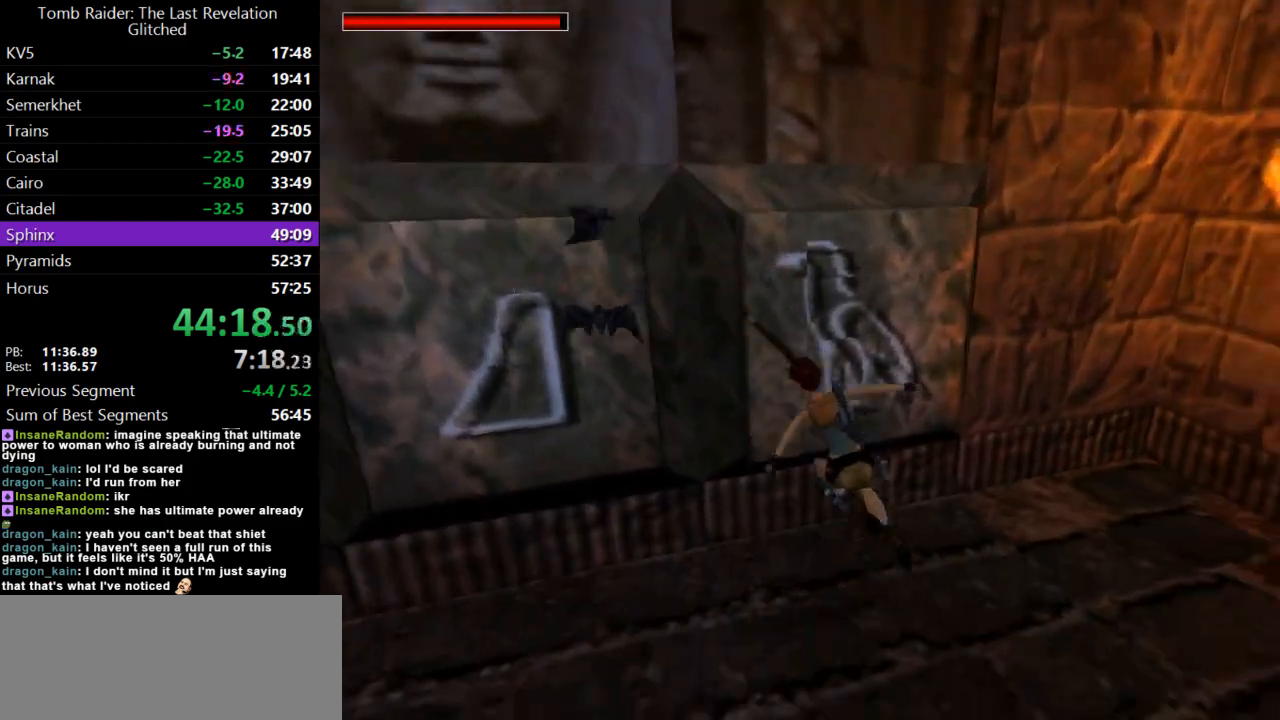
{"keys": ["action"], "events": [[167, "action", "down"]]}
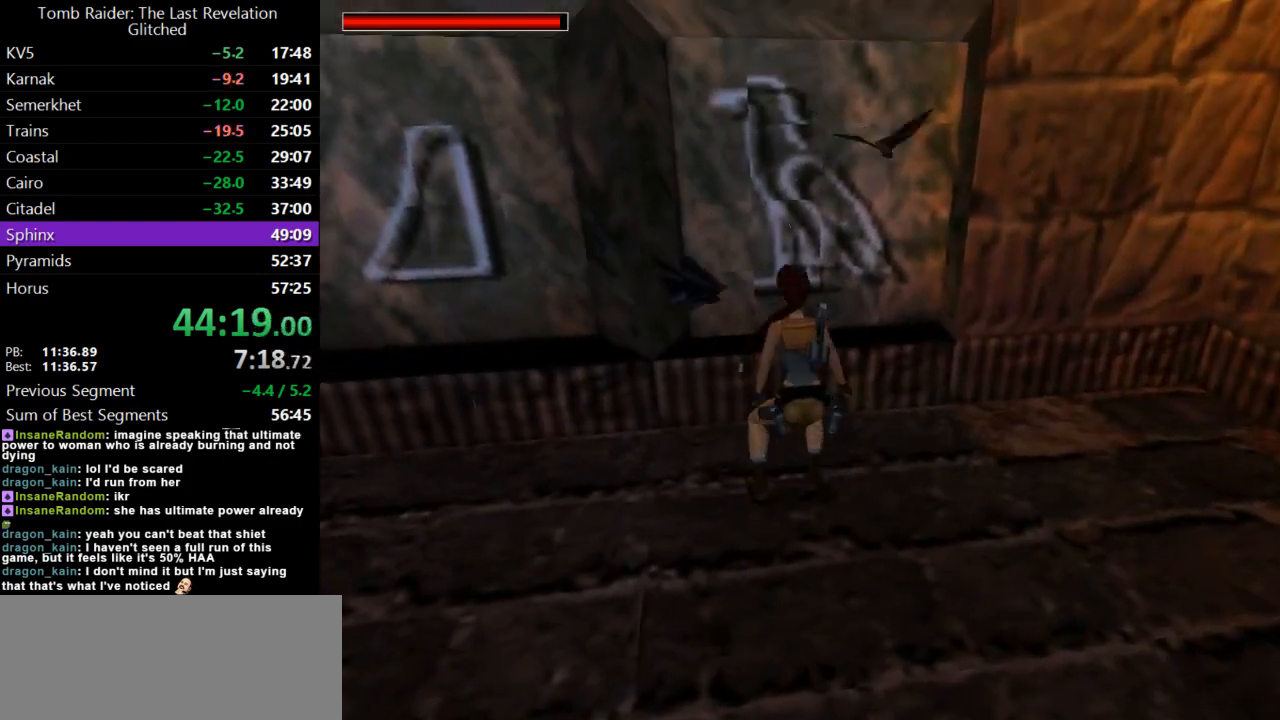
{"keys": ["action"], "events": []}
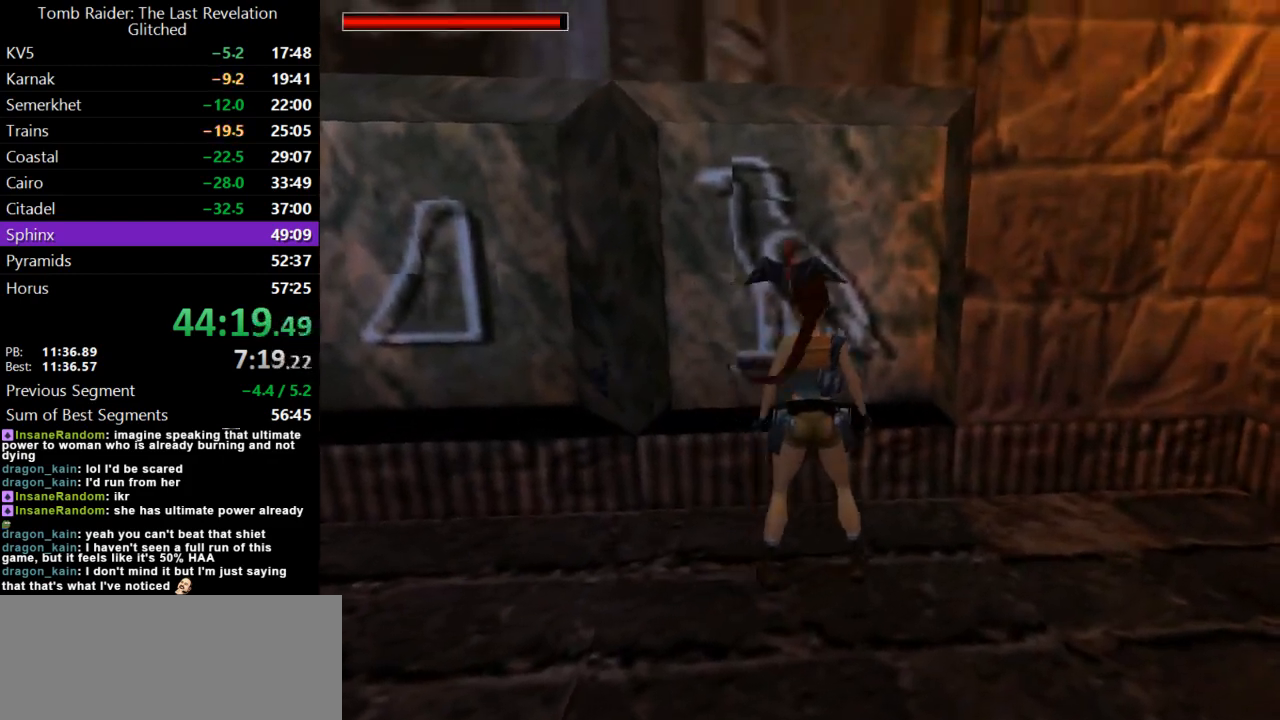
{"keys": ["action"], "events": []}
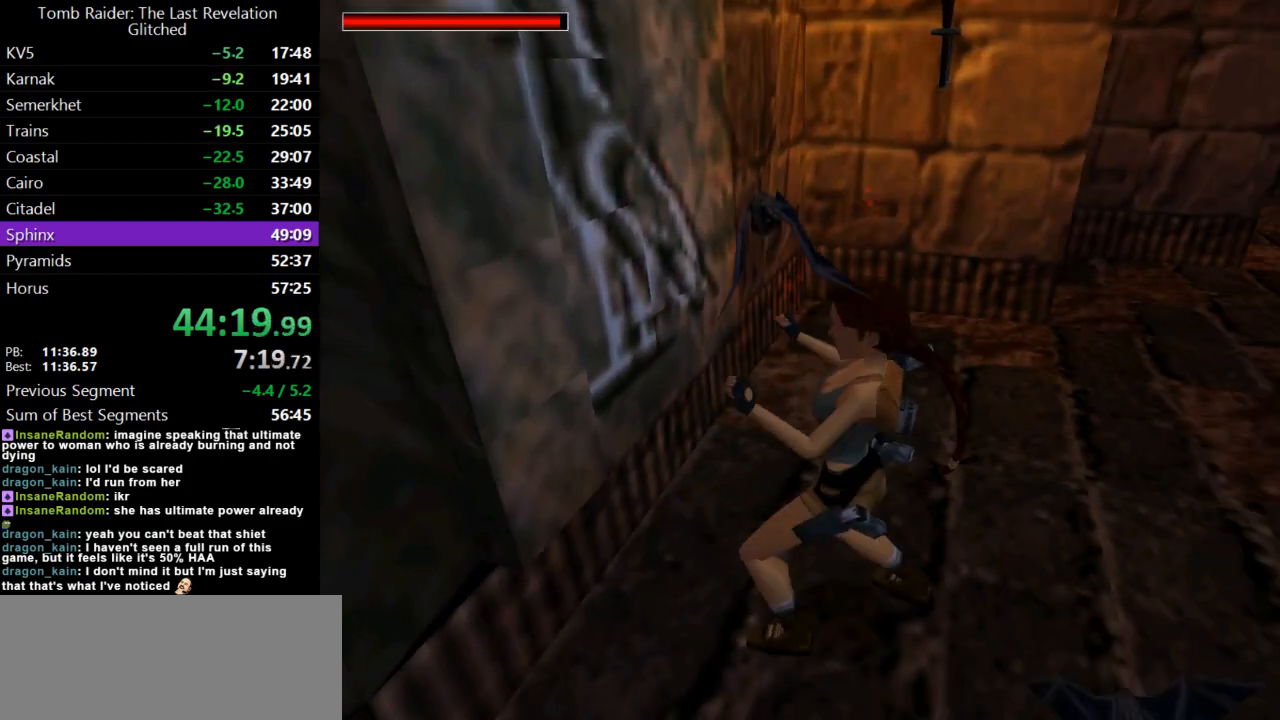
{"keys": [], "events": [[33, "action", "up"]]}
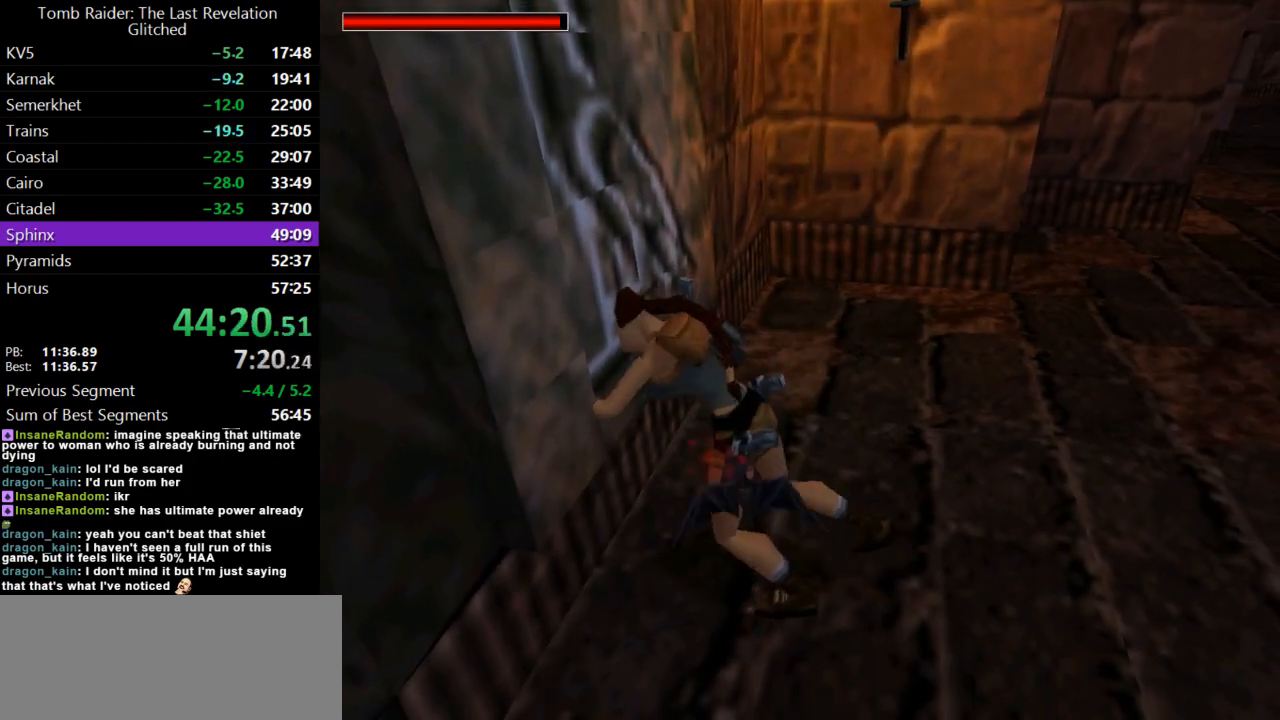
{"keys": [], "events": []}